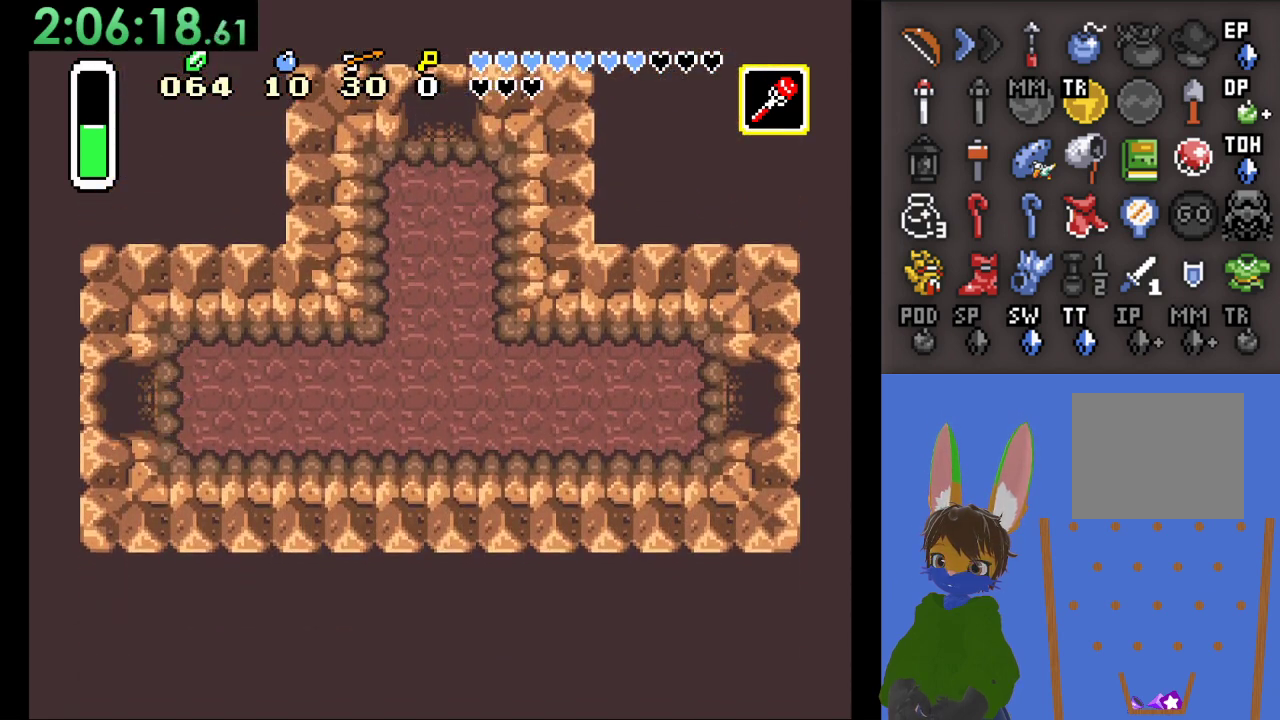
Gameplay with a controller (PlayStation layout); each line is a JSON object with the inputs held at the frame after it (dt_ms = milliseconds from this image to that frame). "events" lists button and stick changes between this image and that frame as [ms after this image, input, new state], when the widget could be followed in between.
{"dt_ms": 500, "buttons": ["CIRCLE"], "left_stick": "left", "right_stick": "center", "events": []}
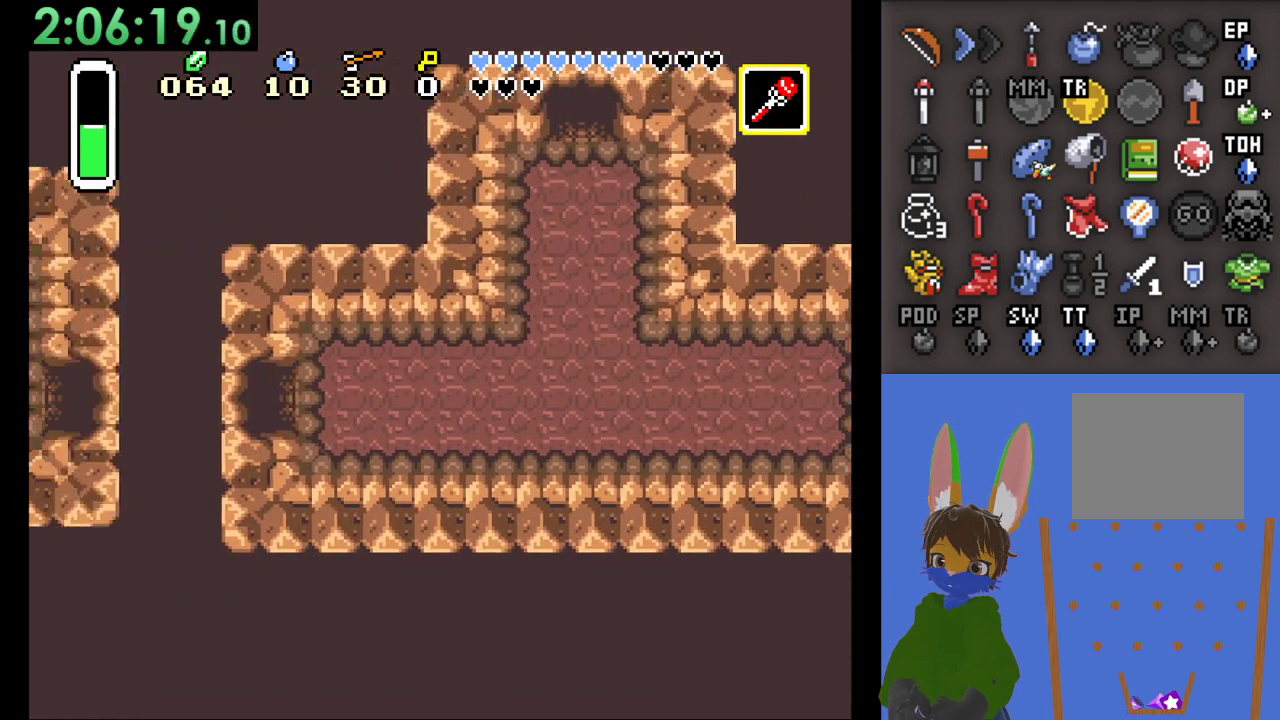
{"dt_ms": 500, "buttons": ["CIRCLE"], "left_stick": "left", "right_stick": "center", "events": []}
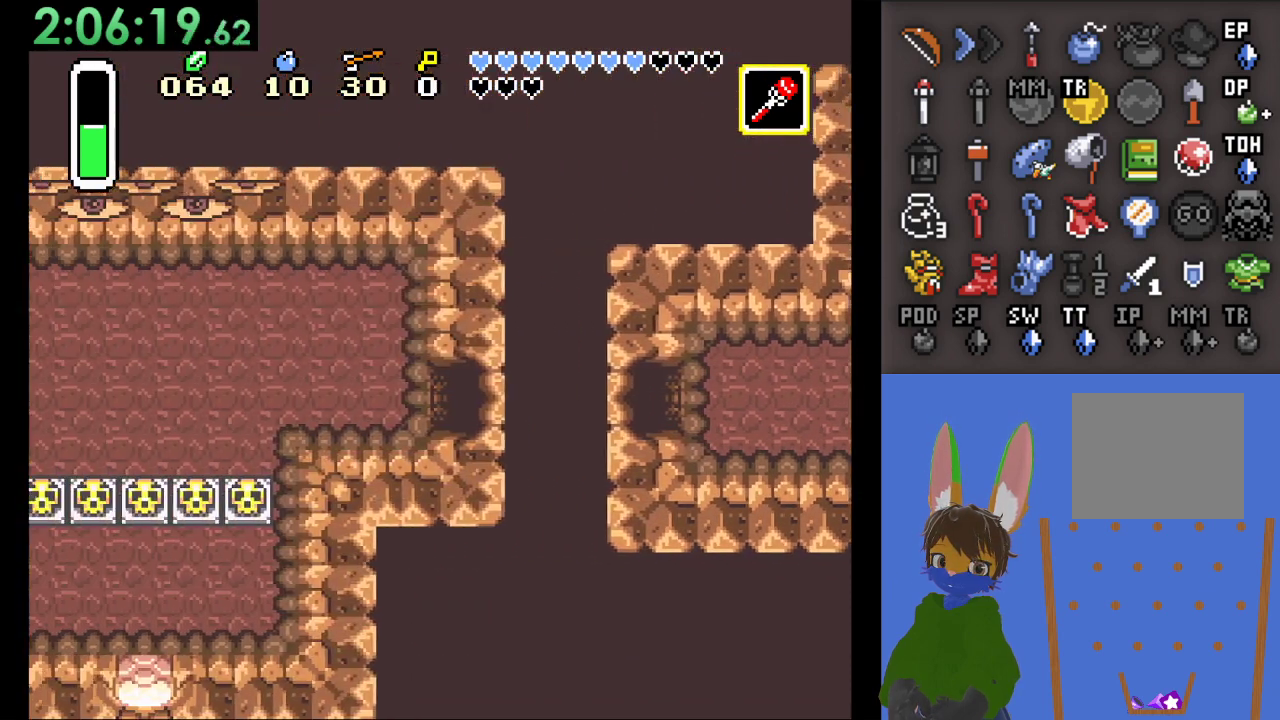
{"dt_ms": 500, "buttons": [], "left_stick": "down-left", "right_stick": "center", "events": [[67, "CIRCLE", "up"], [167, "left_stick", "down-left"]]}
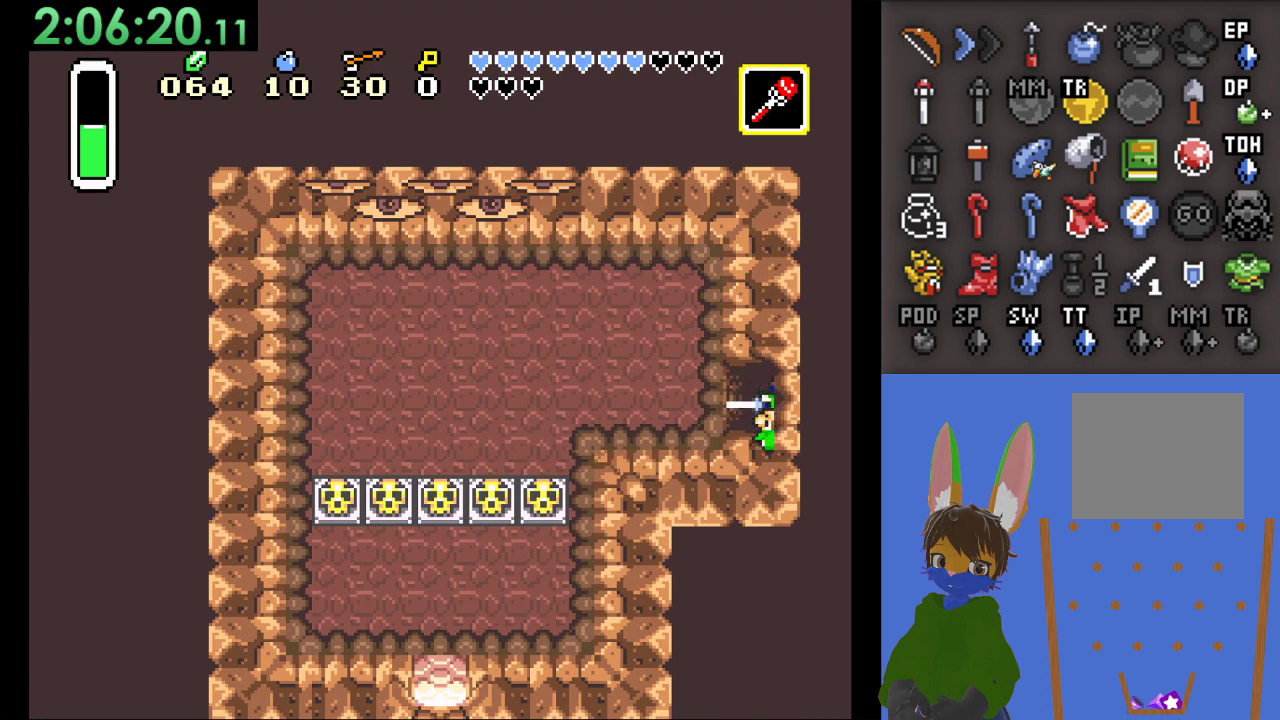
{"dt_ms": 500, "buttons": [], "left_stick": "down-left", "right_stick": "center", "events": []}
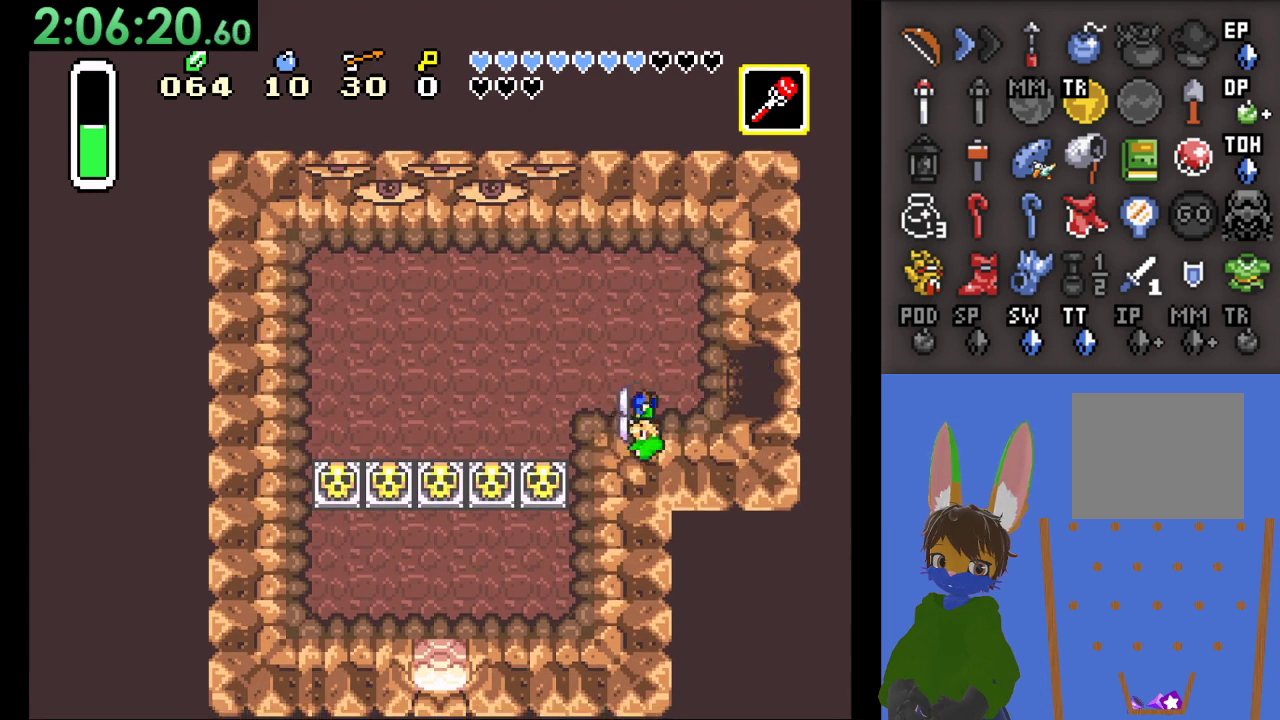
{"dt_ms": 500, "buttons": [], "left_stick": "left", "right_stick": "center", "events": [[200, "left_stick", "left"]]}
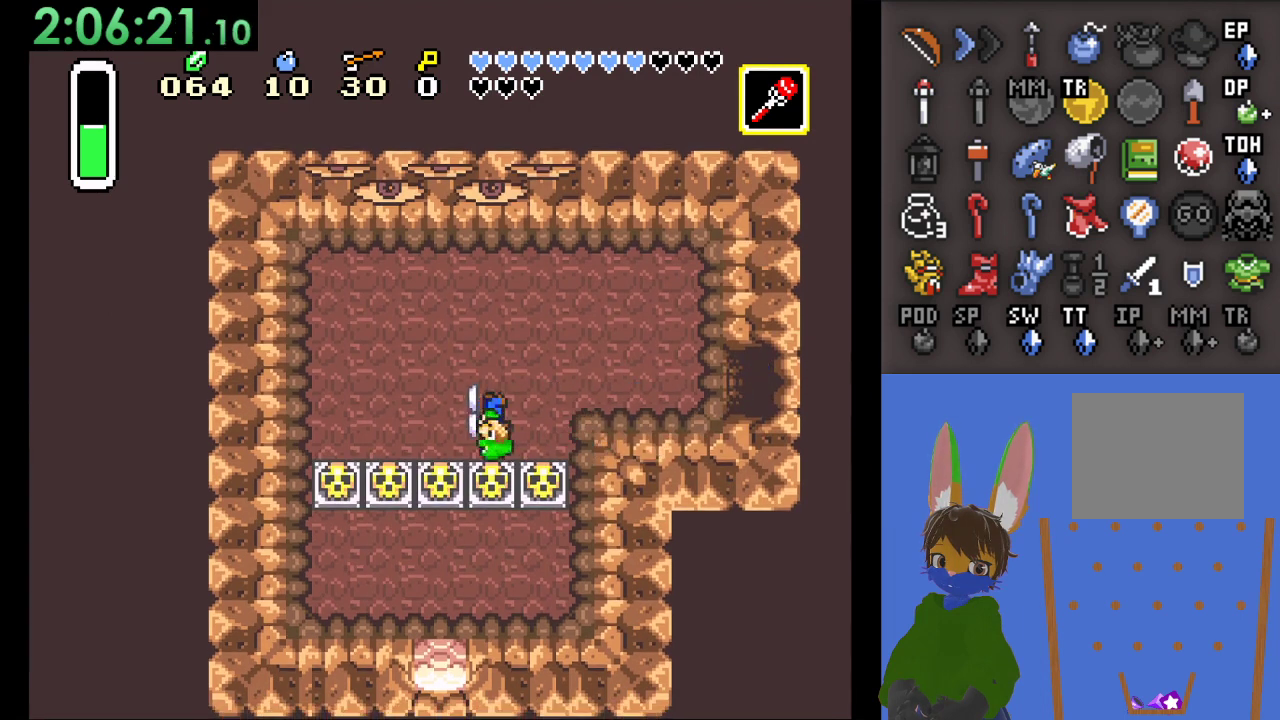
{"dt_ms": 500, "buttons": ["CIRCLE"], "left_stick": "down", "right_stick": "center", "events": [[267, "left_stick", "down"], [333, "CIRCLE", "down"]]}
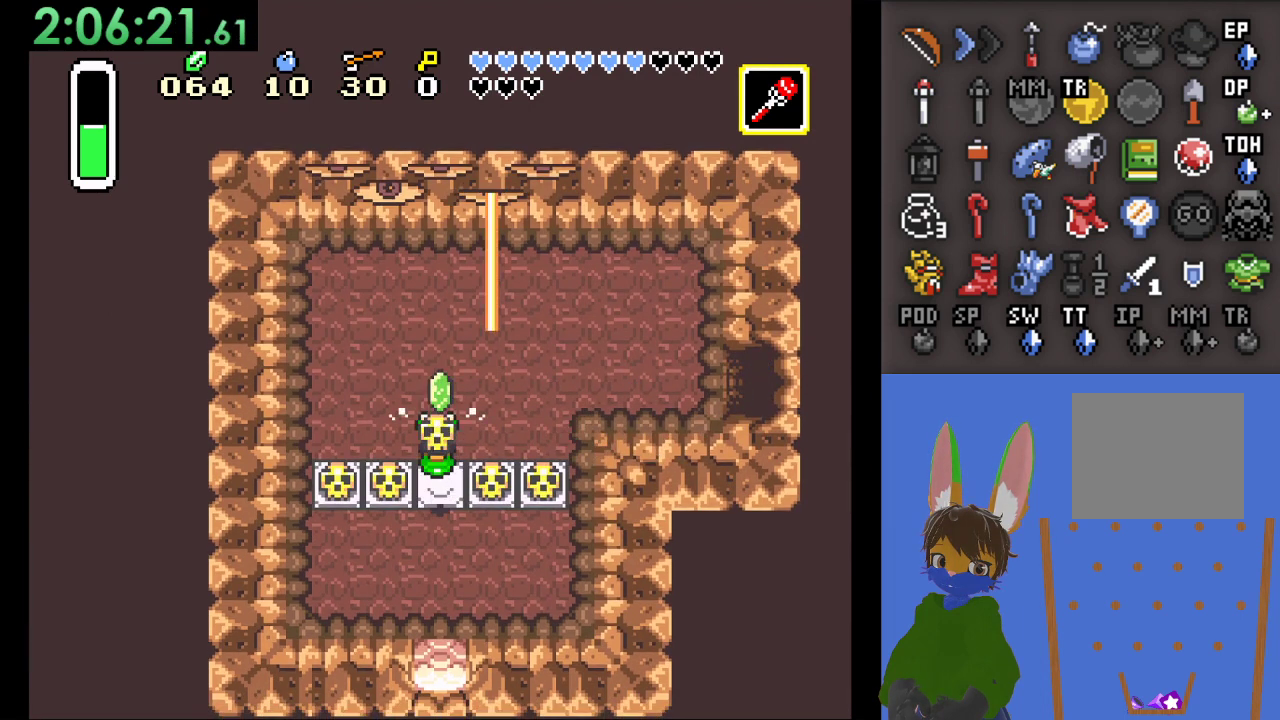
{"dt_ms": 500, "buttons": [], "left_stick": "down", "right_stick": "center", "events": [[67, "CIRCLE", "up"], [267, "CIRCLE", "down"], [433, "CIRCLE", "up"]]}
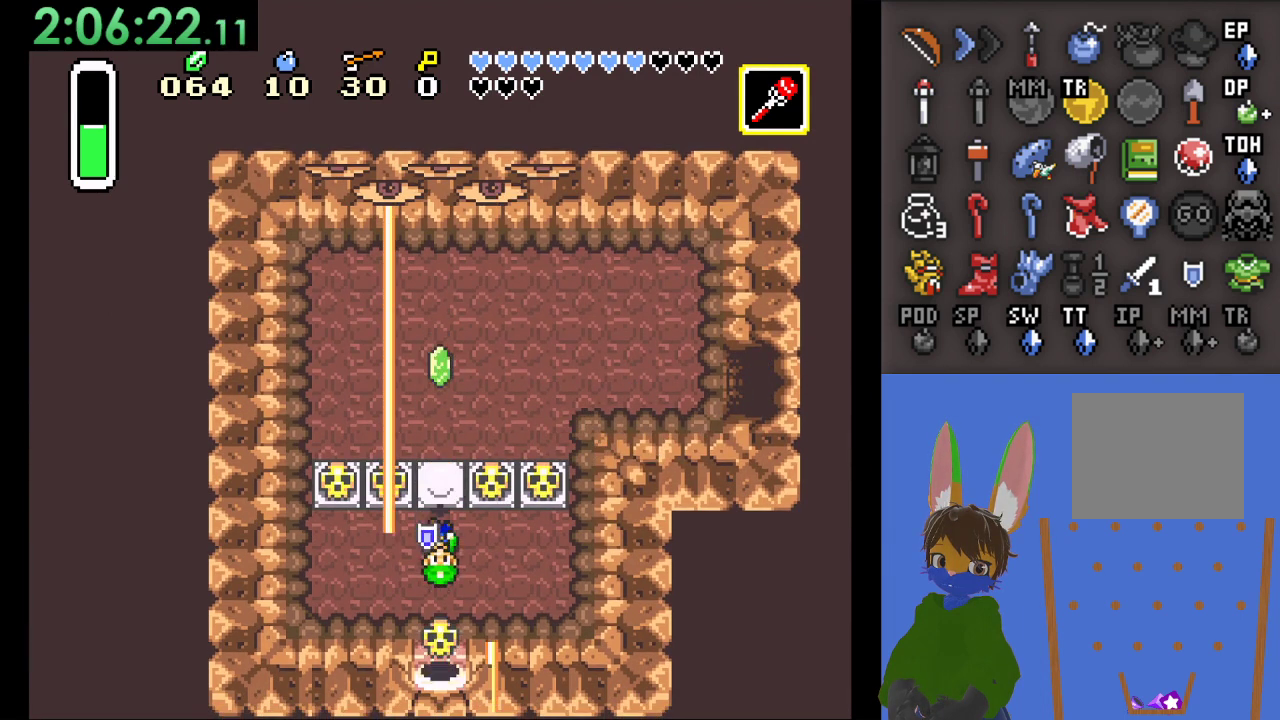
{"dt_ms": 500, "buttons": [], "left_stick": "down", "right_stick": "center", "events": []}
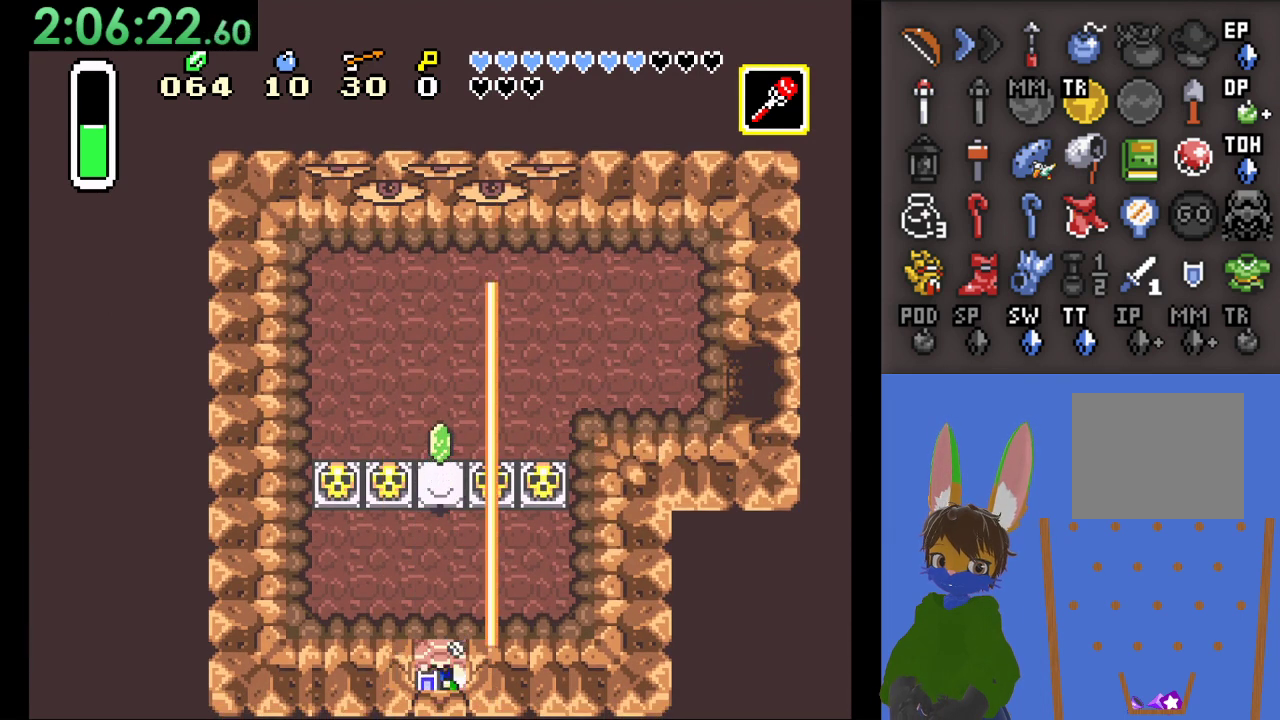
{"dt_ms": 500, "buttons": [], "left_stick": "down", "right_stick": "center", "events": []}
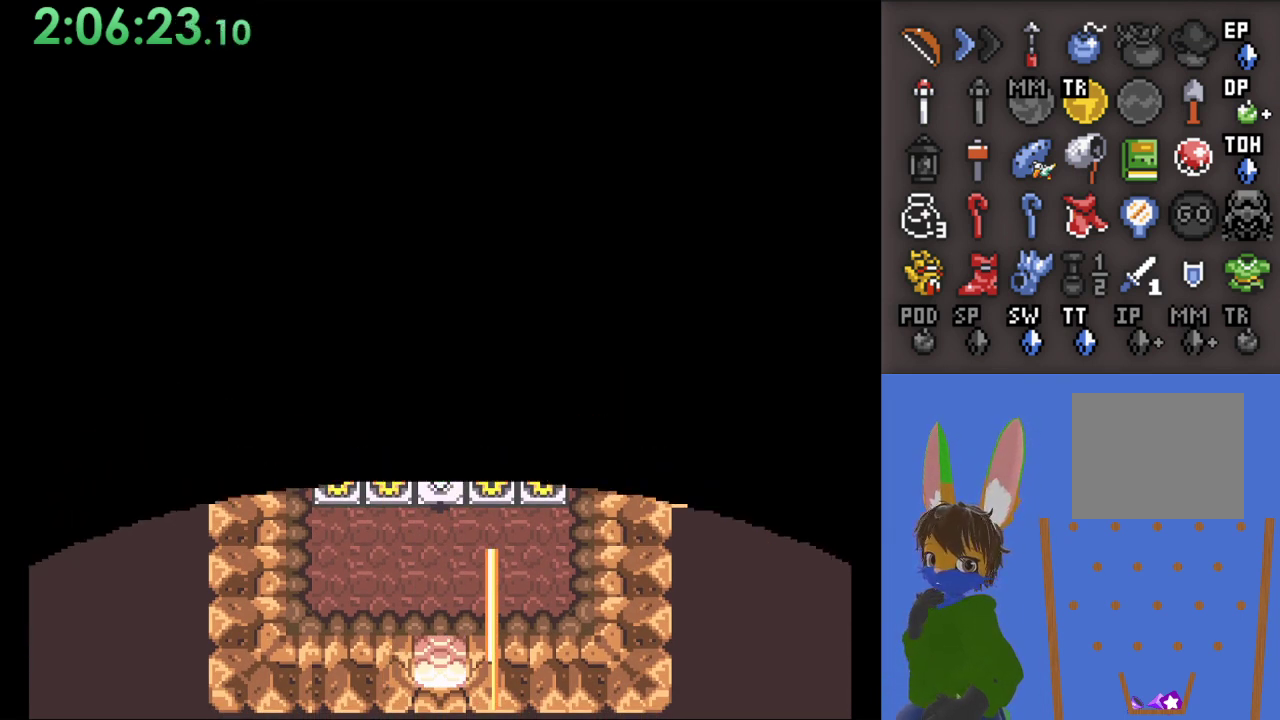
{"dt_ms": 500, "buttons": [], "left_stick": "down", "right_stick": "center", "events": []}
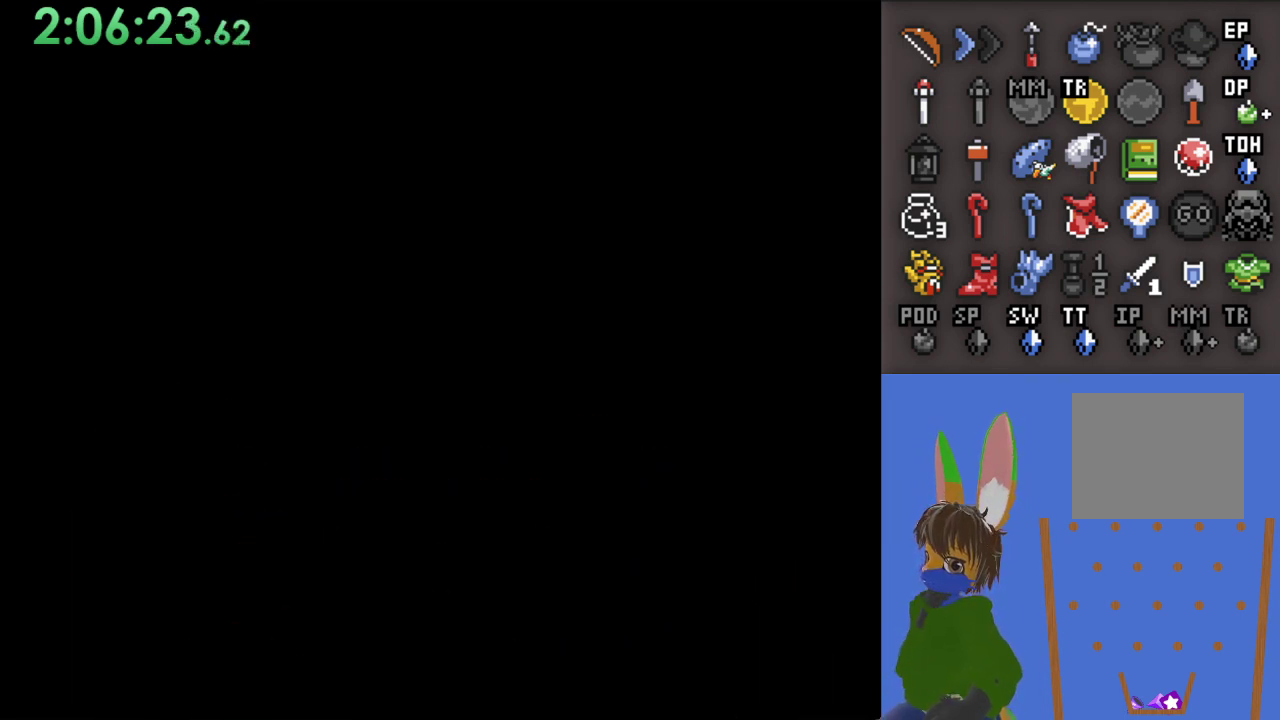
{"dt_ms": 500, "buttons": [], "left_stick": "down", "right_stick": "center", "events": []}
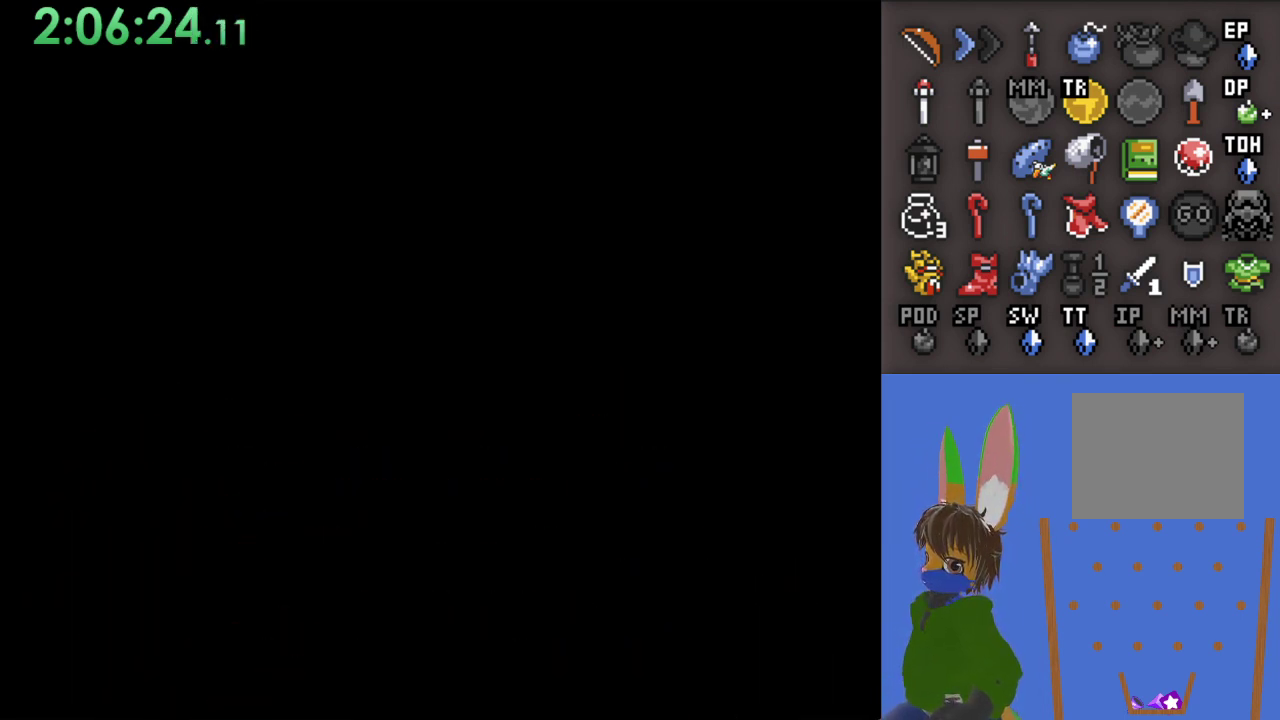
{"dt_ms": 500, "buttons": [], "left_stick": "down", "right_stick": "center", "events": []}
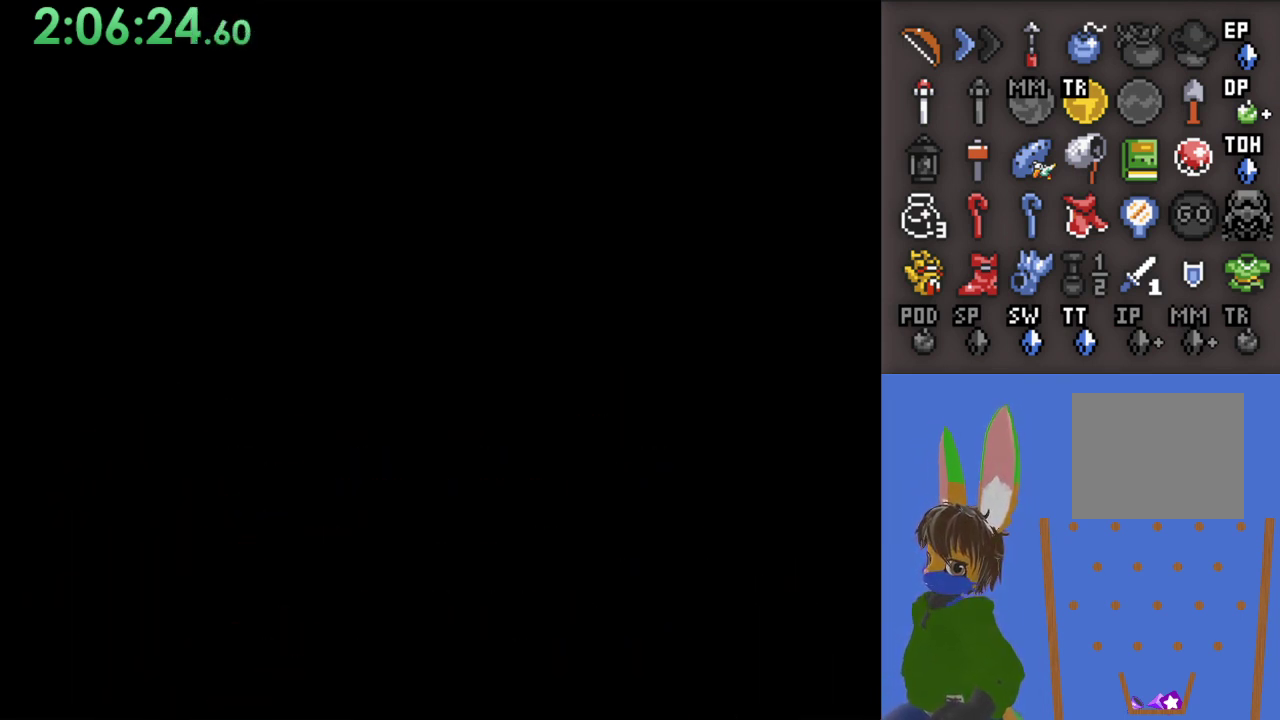
{"dt_ms": 500, "buttons": [], "left_stick": "down", "right_stick": "center", "events": []}
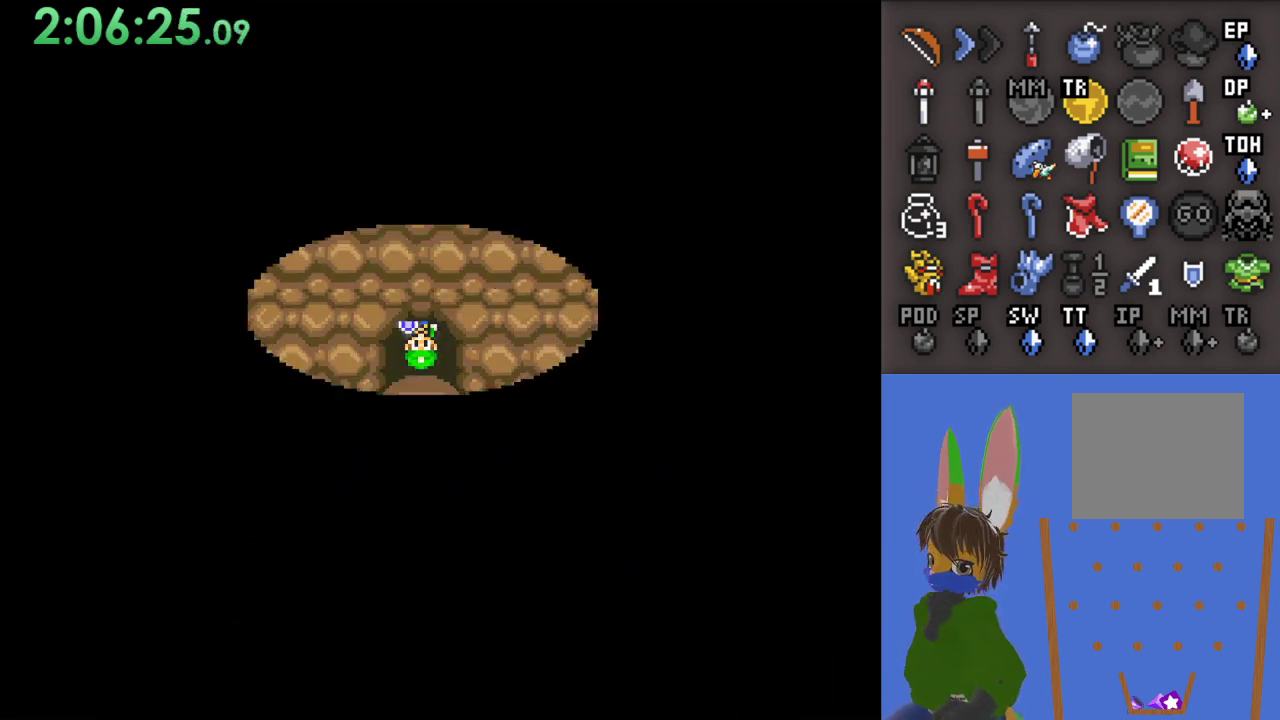
{"dt_ms": 500, "buttons": [], "left_stick": "down", "right_stick": "center", "events": [[100, "left_stick", "center"], [333, "left_stick", "down"]]}
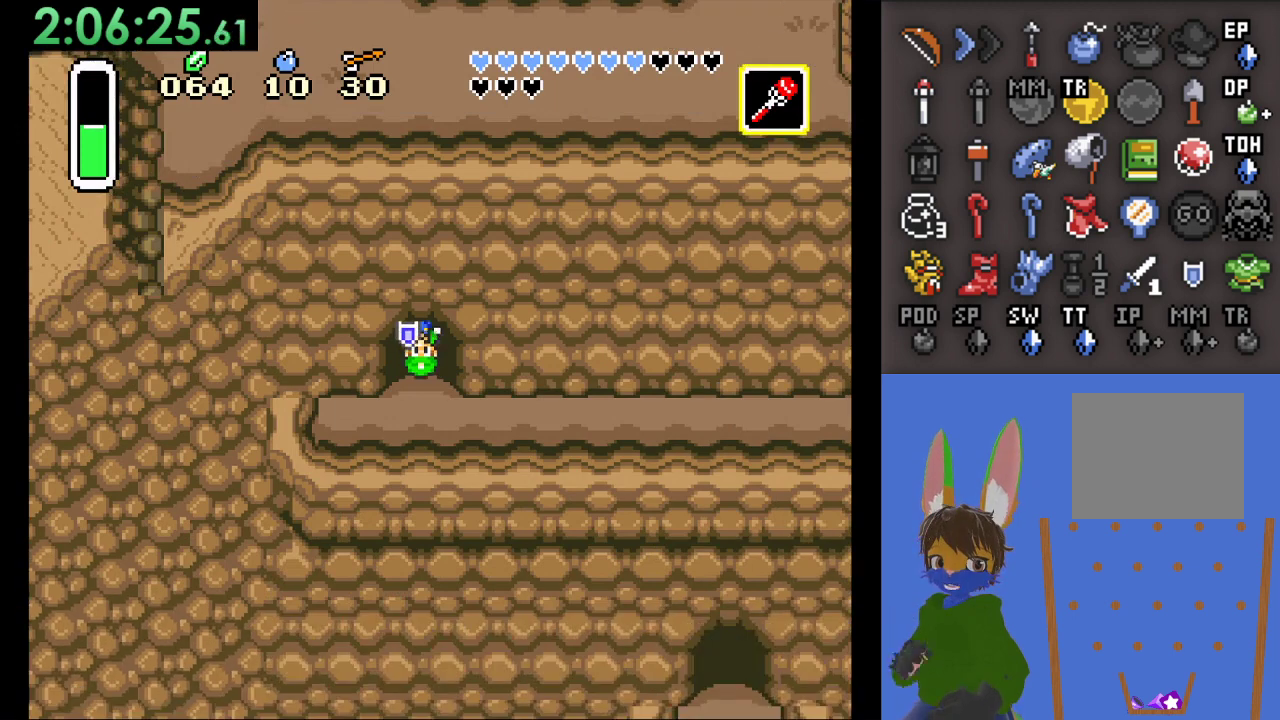
{"dt_ms": 500, "buttons": ["CIRCLE"], "left_stick": "down-right", "right_stick": "center", "events": [[367, "CIRCLE", "down"], [367, "left_stick", "down-right"]]}
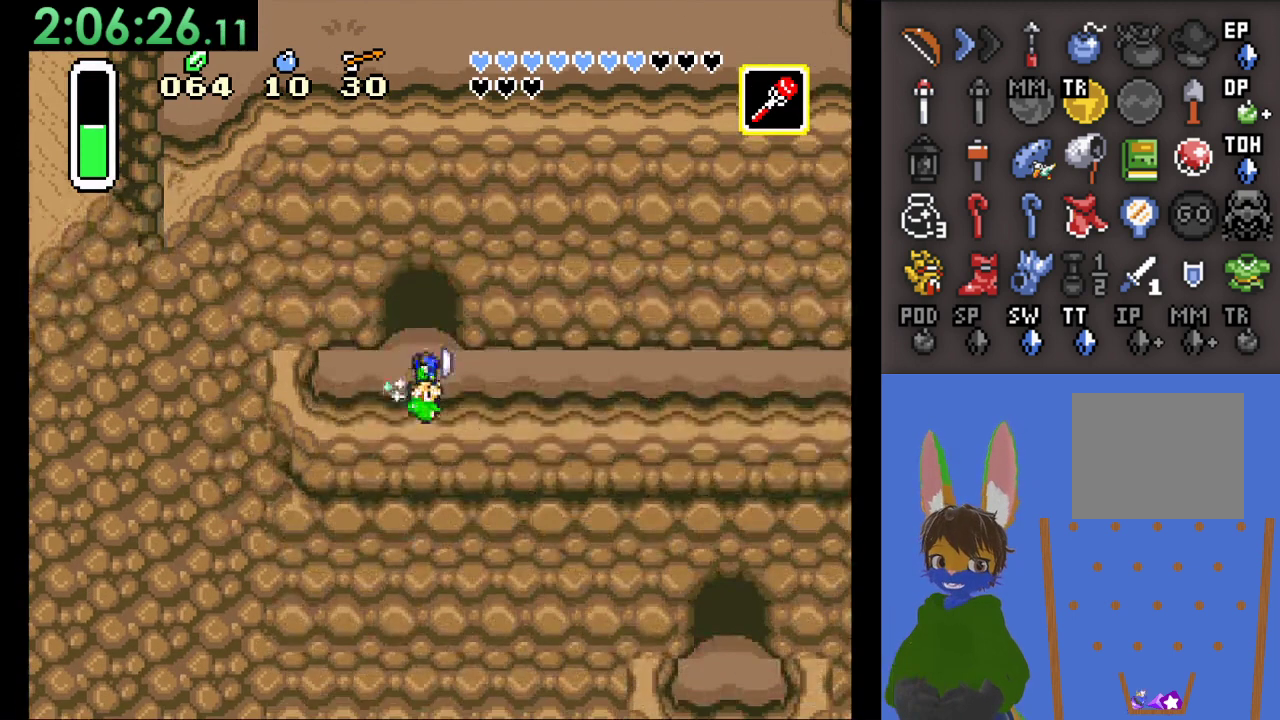
{"dt_ms": 500, "buttons": ["CIRCLE"], "left_stick": "right", "right_stick": "center", "events": [[67, "left_stick", "right"]]}
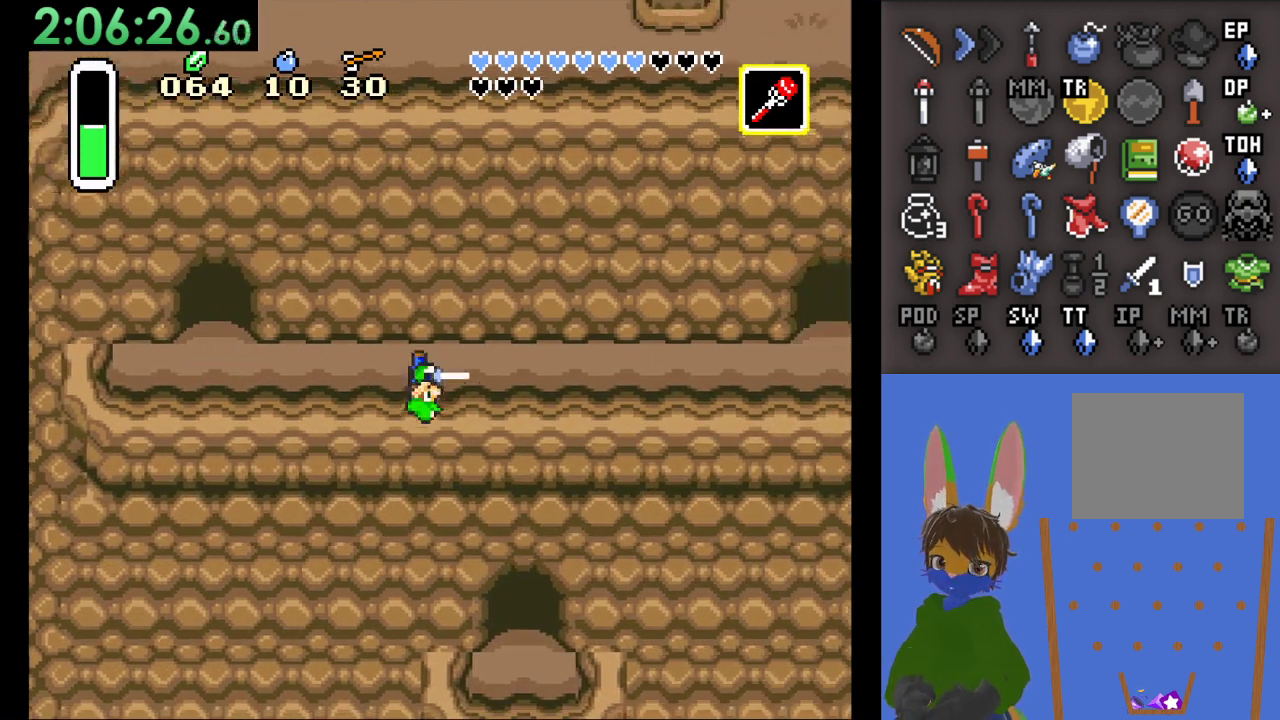
{"dt_ms": 500, "buttons": [], "left_stick": "up-right", "right_stick": "center", "events": [[233, "CIRCLE", "up"], [500, "left_stick", "up-right"]]}
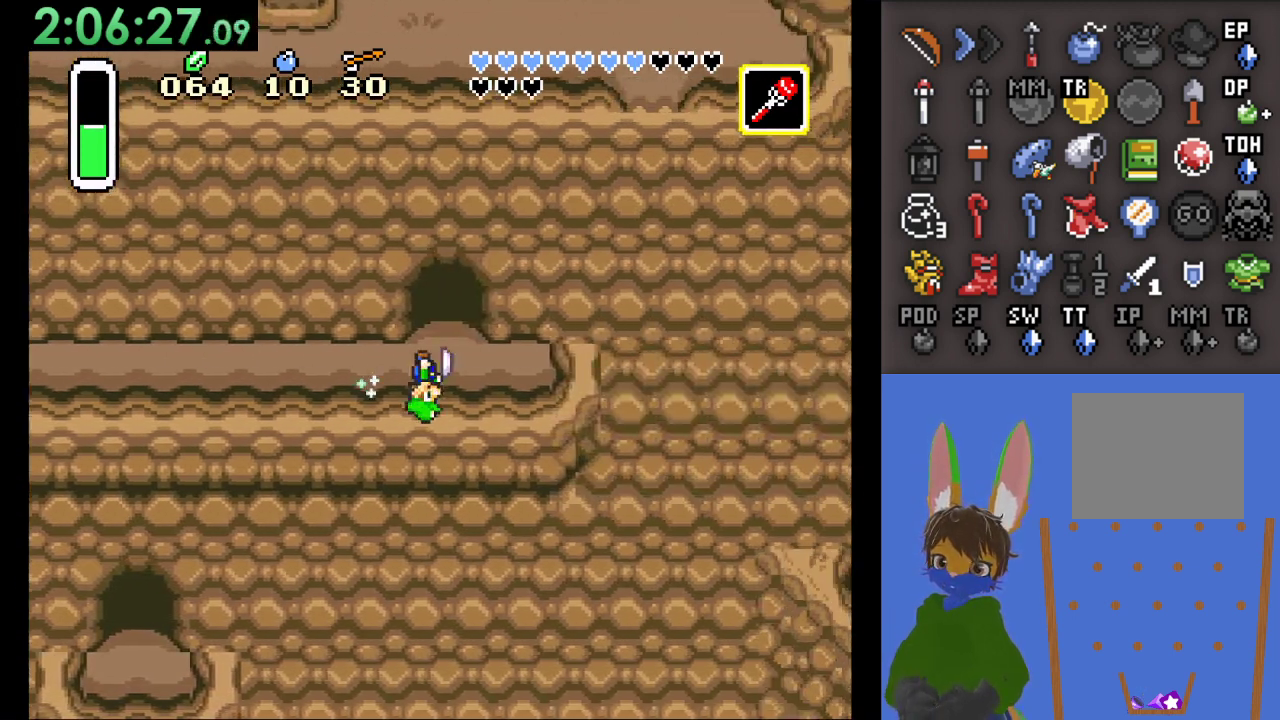
{"dt_ms": 500, "buttons": [], "left_stick": "up", "right_stick": "center", "events": [[33, "left_stick", "up"], [267, "left_stick", "up-right"], [433, "left_stick", "up"]]}
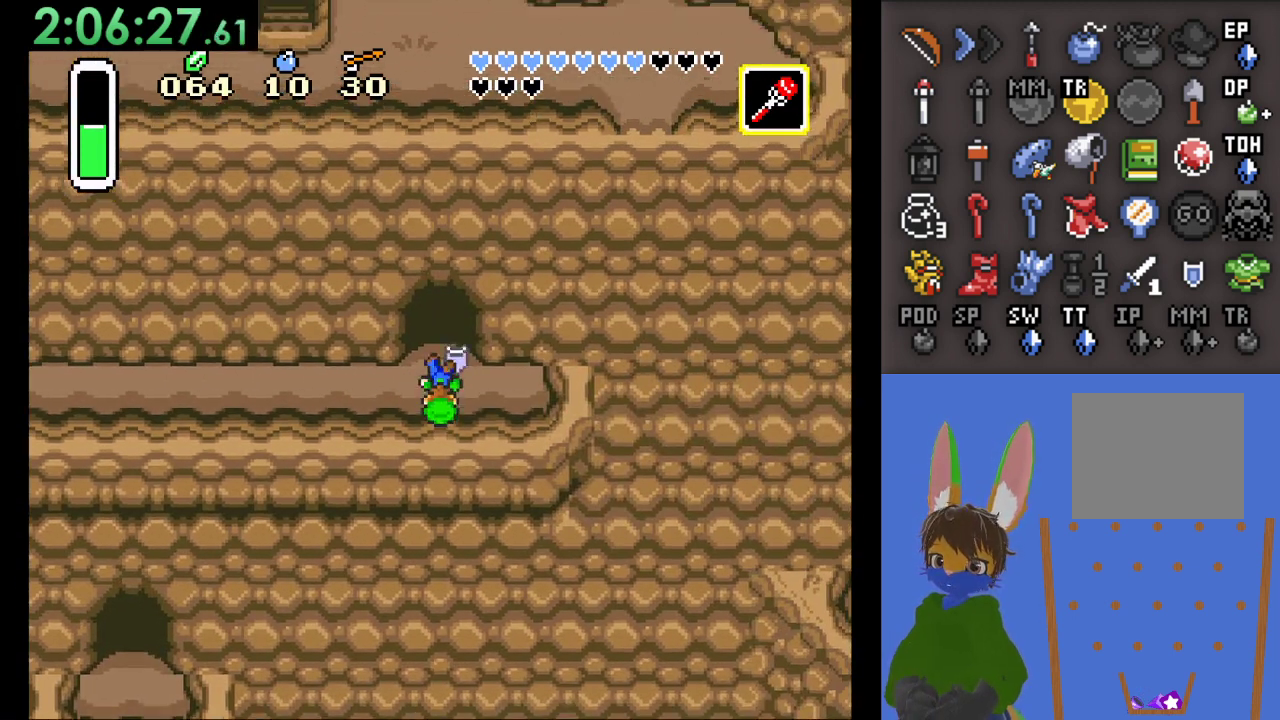
{"dt_ms": 500, "buttons": [], "left_stick": "up", "right_stick": "center", "events": []}
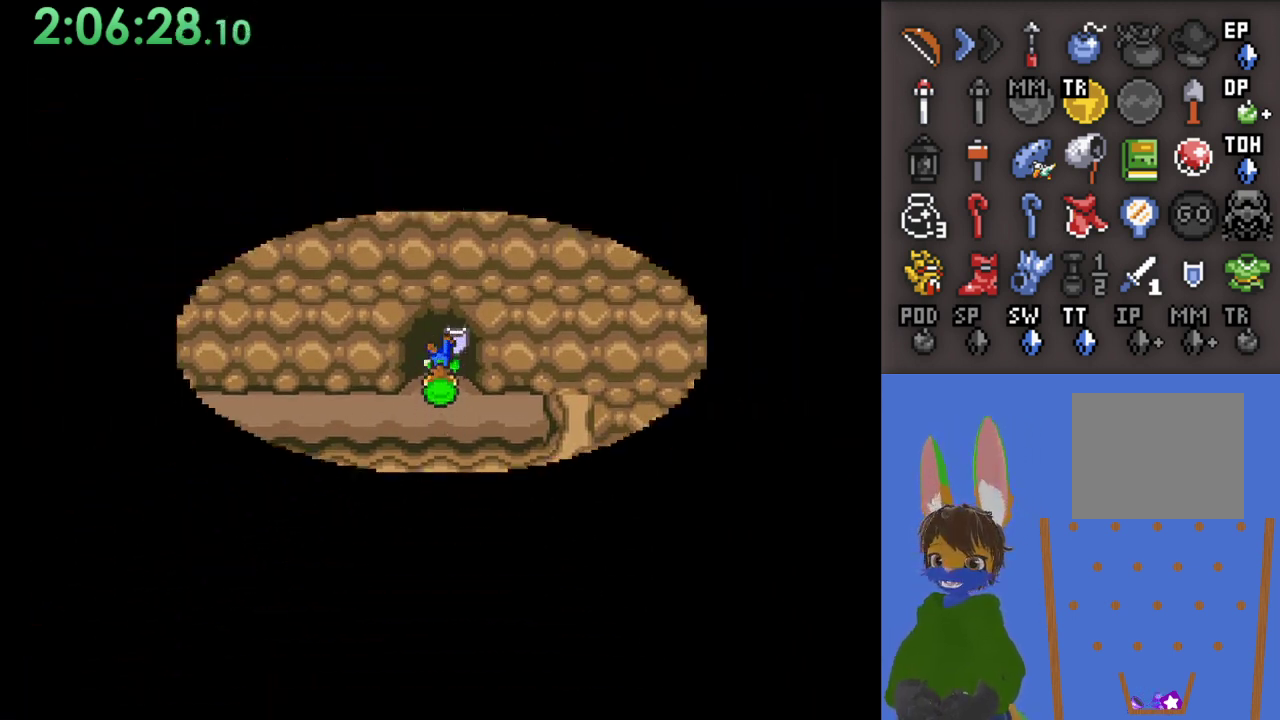
{"dt_ms": 500, "buttons": [], "left_stick": "up", "right_stick": "center", "events": []}
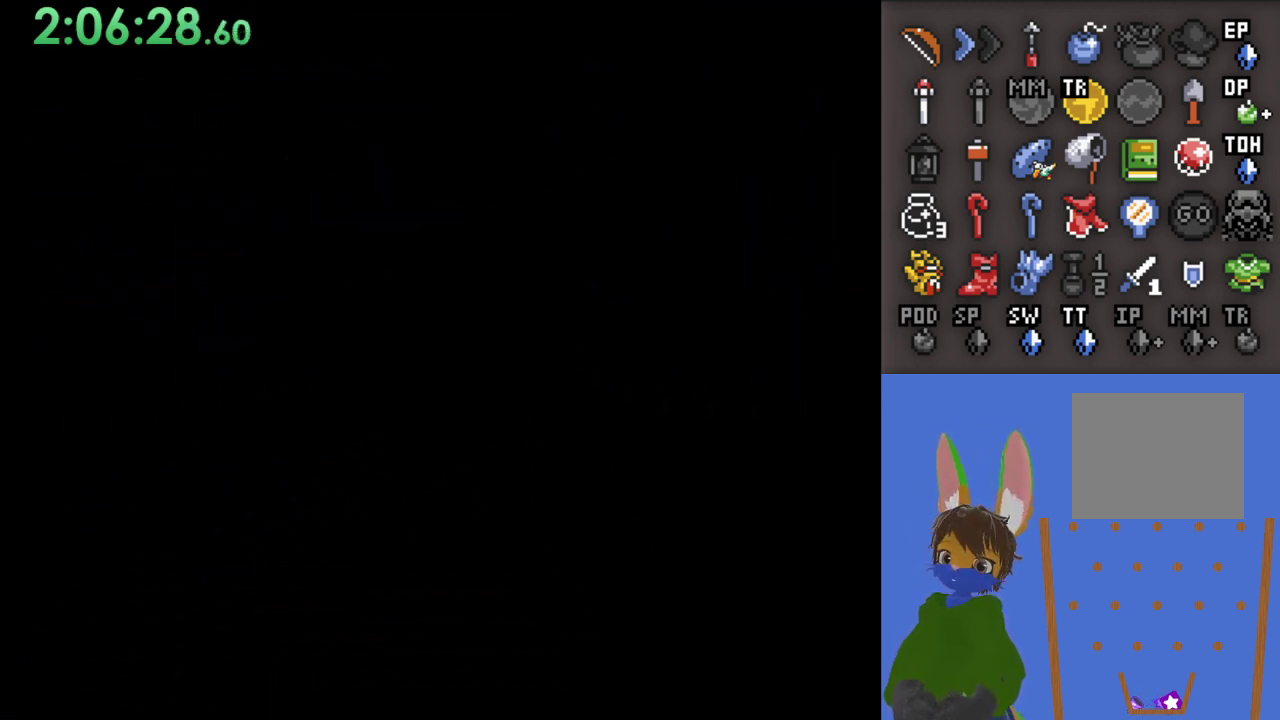
{"dt_ms": 500, "buttons": [], "left_stick": "up", "right_stick": "center", "events": []}
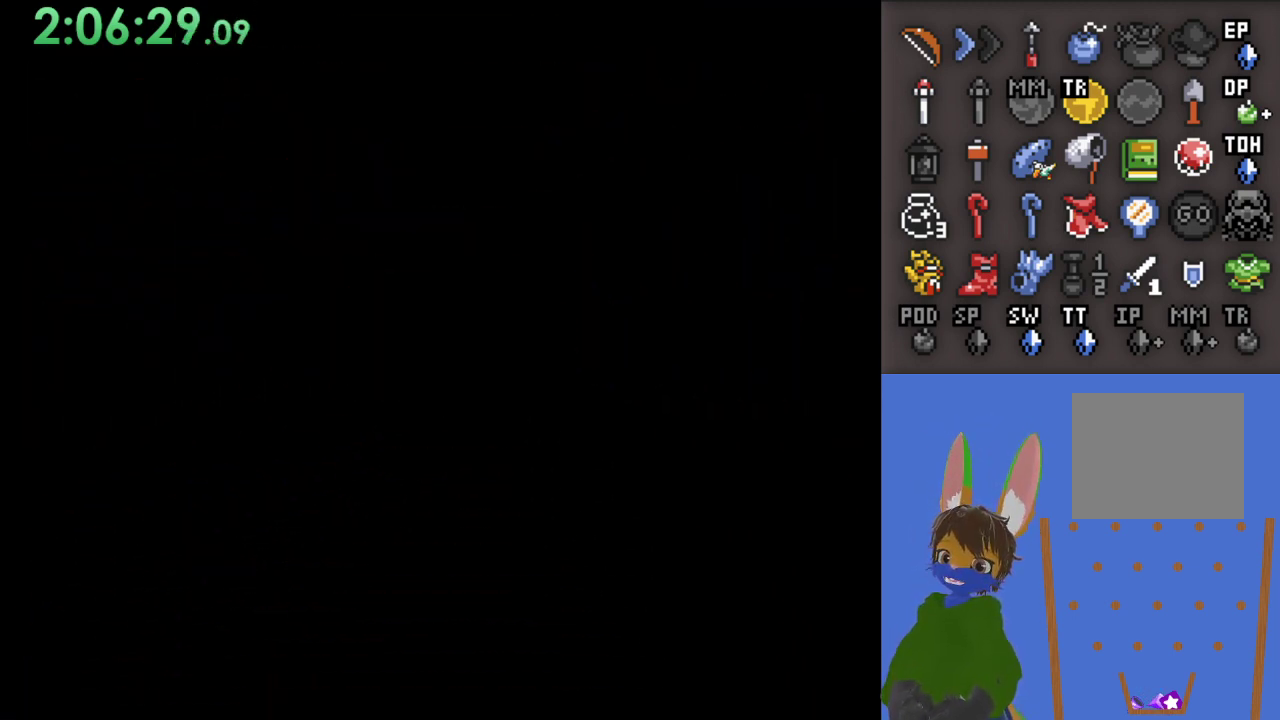
{"dt_ms": 500, "buttons": [], "left_stick": "center", "right_stick": "center", "events": [[233, "left_stick", "center"]]}
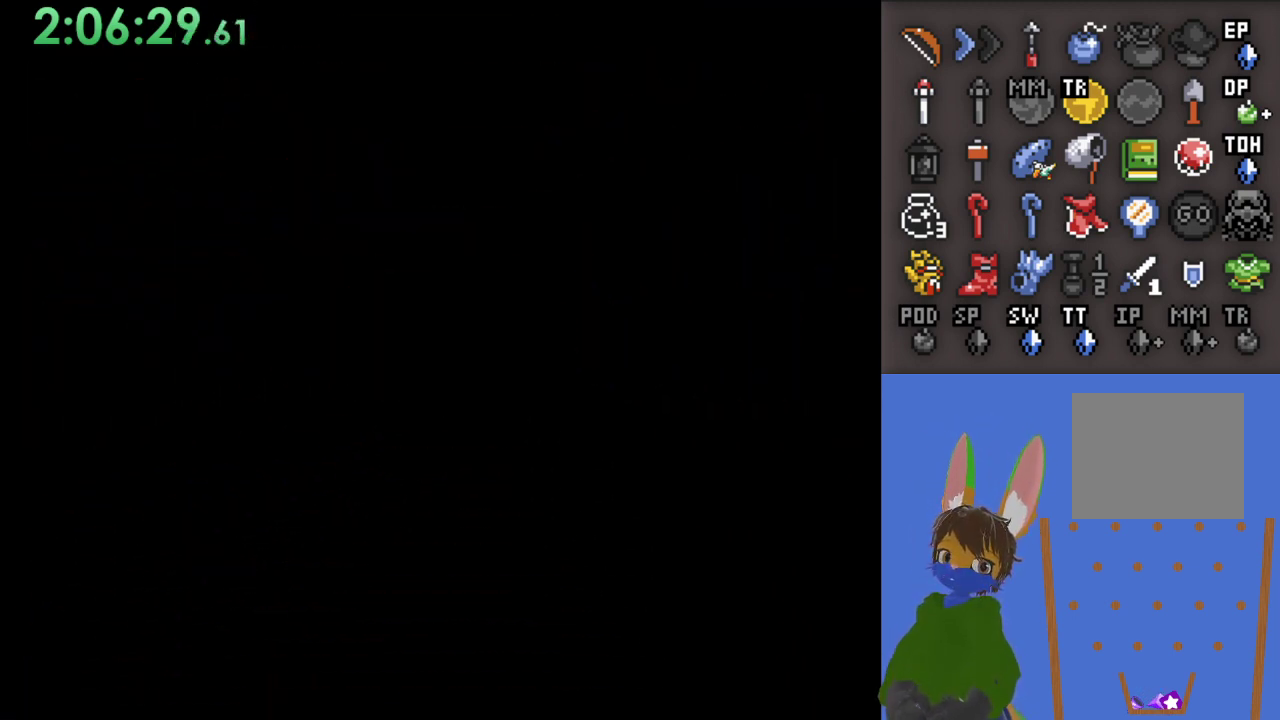
{"dt_ms": 500, "buttons": [], "left_stick": "up", "right_stick": "center", "events": [[167, "left_stick", "up"]]}
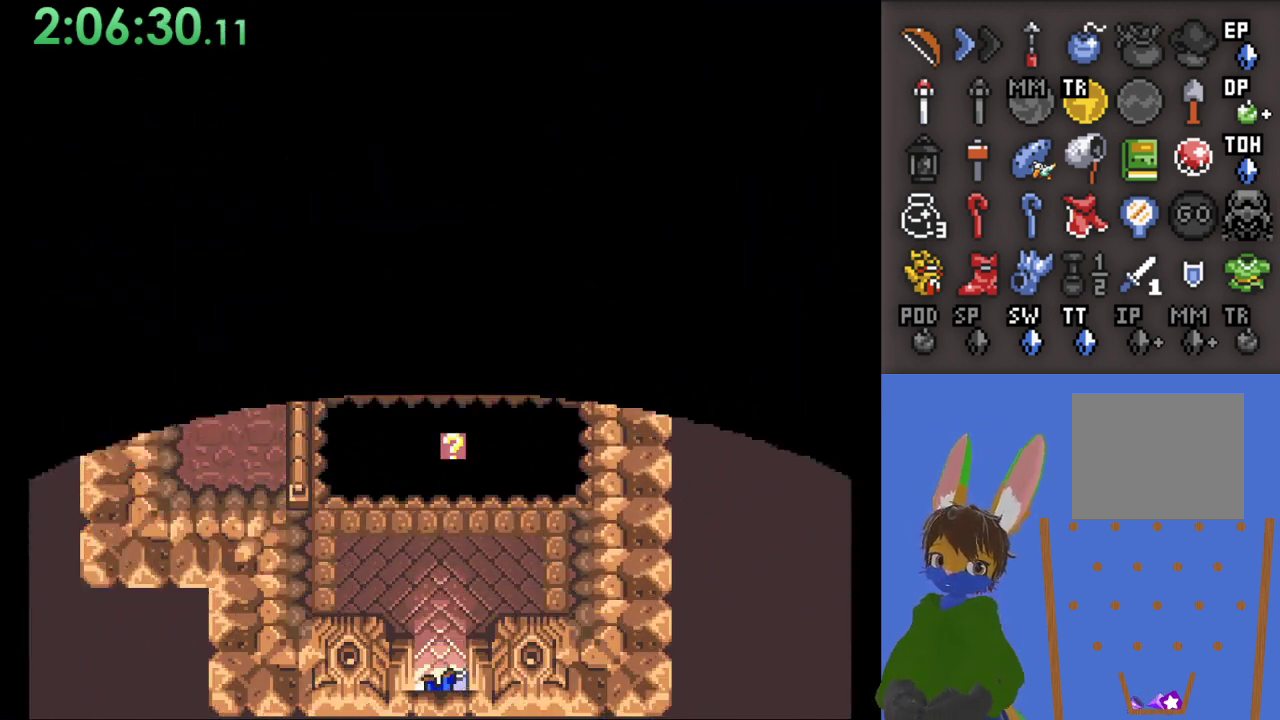
{"dt_ms": 1000, "buttons": [], "left_stick": "center", "right_stick": "center", "events": [[400, "START", "down"], [700, "START", "up"], [733, "left_stick", "center"]]}
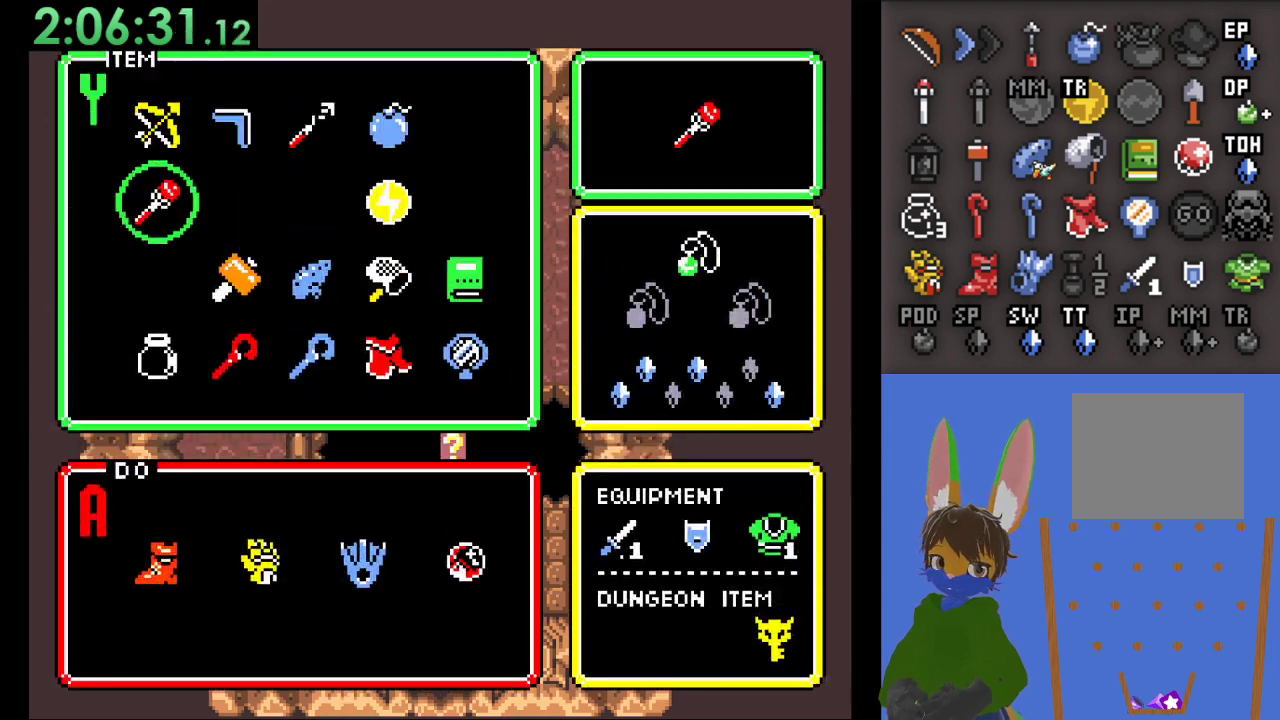
{"dt_ms": 500, "buttons": [], "left_stick": "center", "right_stick": "center", "events": [[267, "left_stick", "right"], [400, "left_stick", "center"]]}
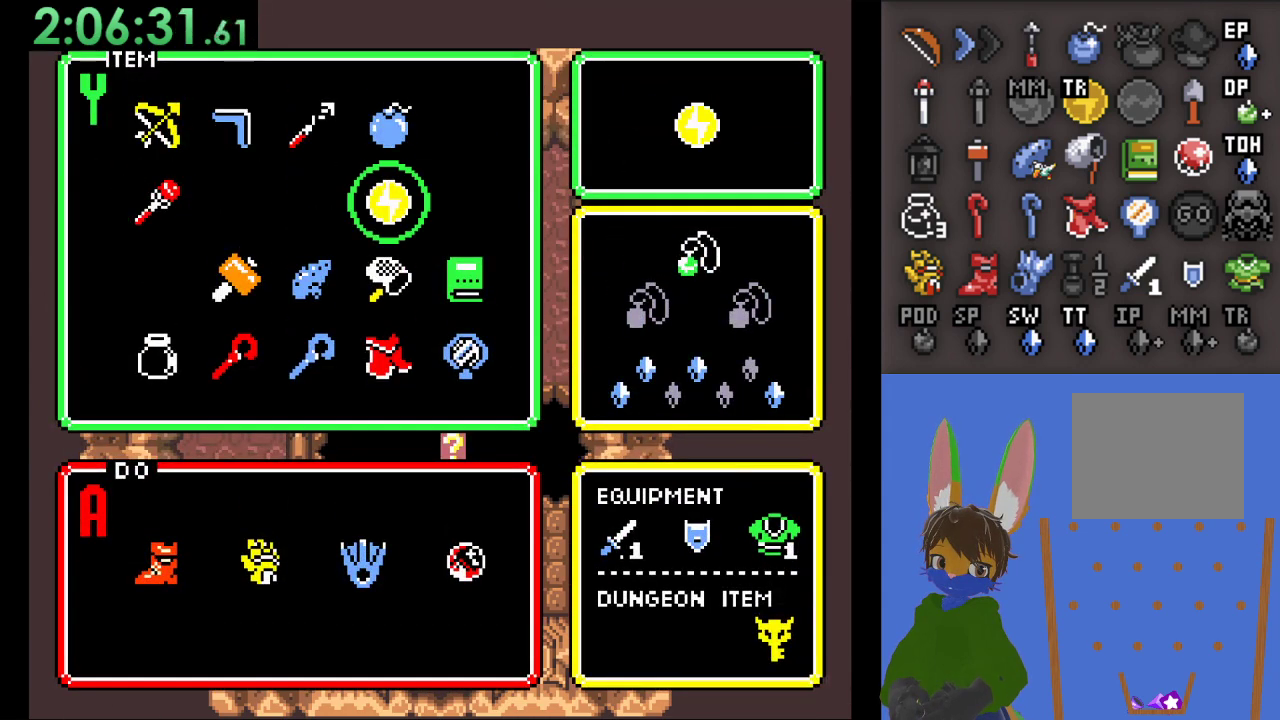
{"dt_ms": 500, "buttons": [], "left_stick": "up", "right_stick": "center", "events": [[33, "left_stick", "up"], [167, "left_stick", "left"], [267, "START", "down"], [333, "left_stick", "center"], [400, "START", "up"], [467, "left_stick", "up"]]}
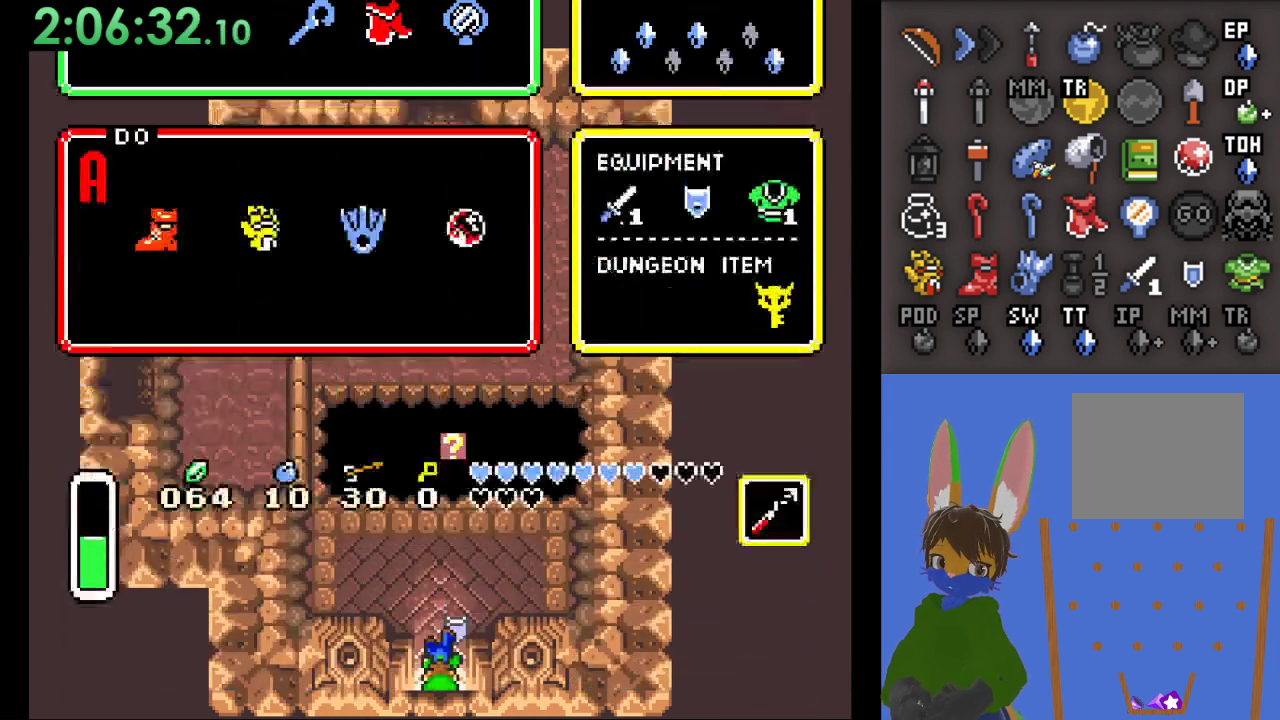
{"dt_ms": 500, "buttons": ["SQUARE"], "left_stick": "up", "right_stick": "center", "events": [[500, "SQUARE", "down"]]}
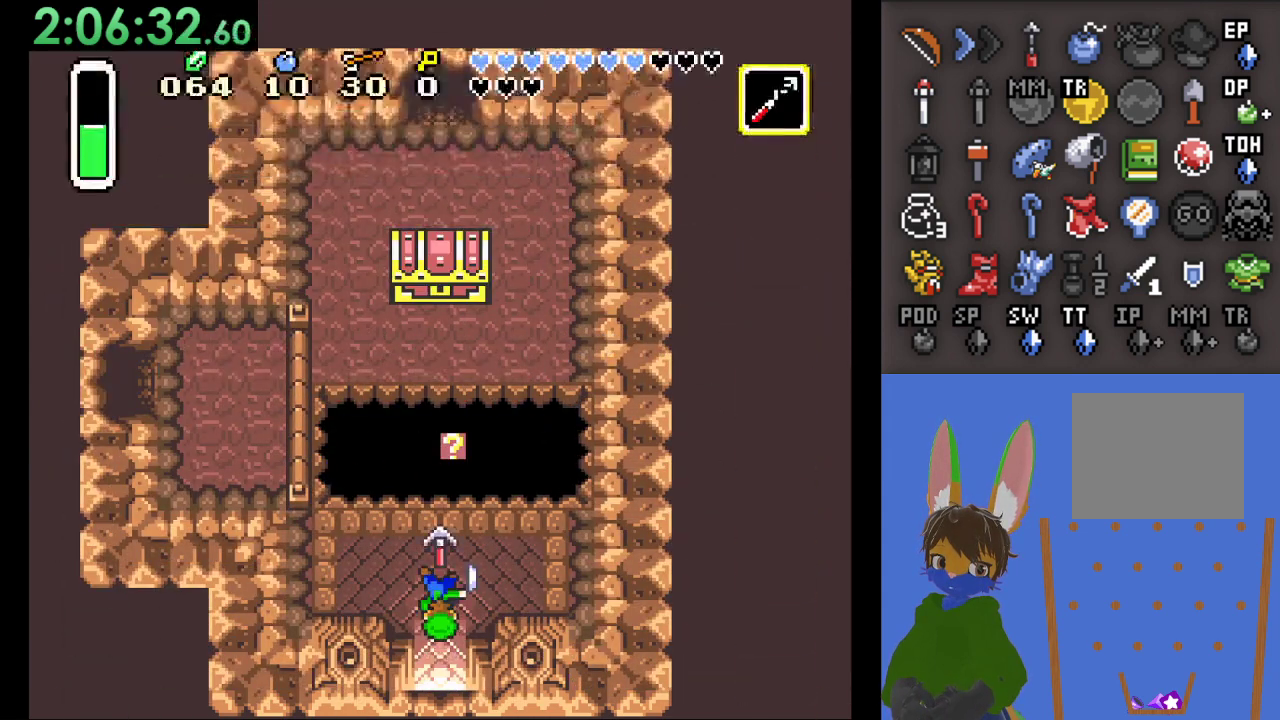
{"dt_ms": 500, "buttons": [], "left_stick": "up", "right_stick": "center", "events": [[33, "left_stick", "center"], [133, "SQUARE", "up"], [200, "SQUARE", "down"], [333, "SQUARE", "up"], [433, "left_stick", "up"]]}
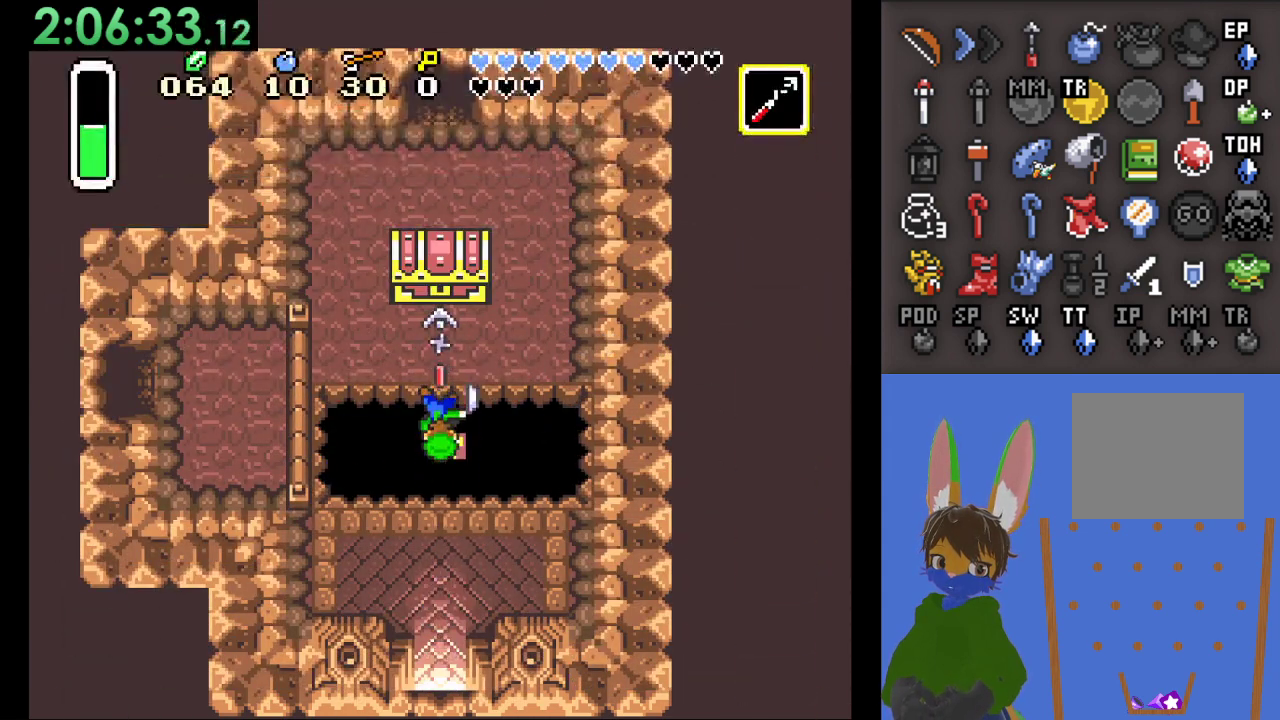
{"dt_ms": 500, "buttons": [], "left_stick": "up", "right_stick": "center", "events": [[167, "CIRCLE", "down"], [267, "CIRCLE", "up"], [333, "CIRCLE", "down"], [467, "CIRCLE", "up"]]}